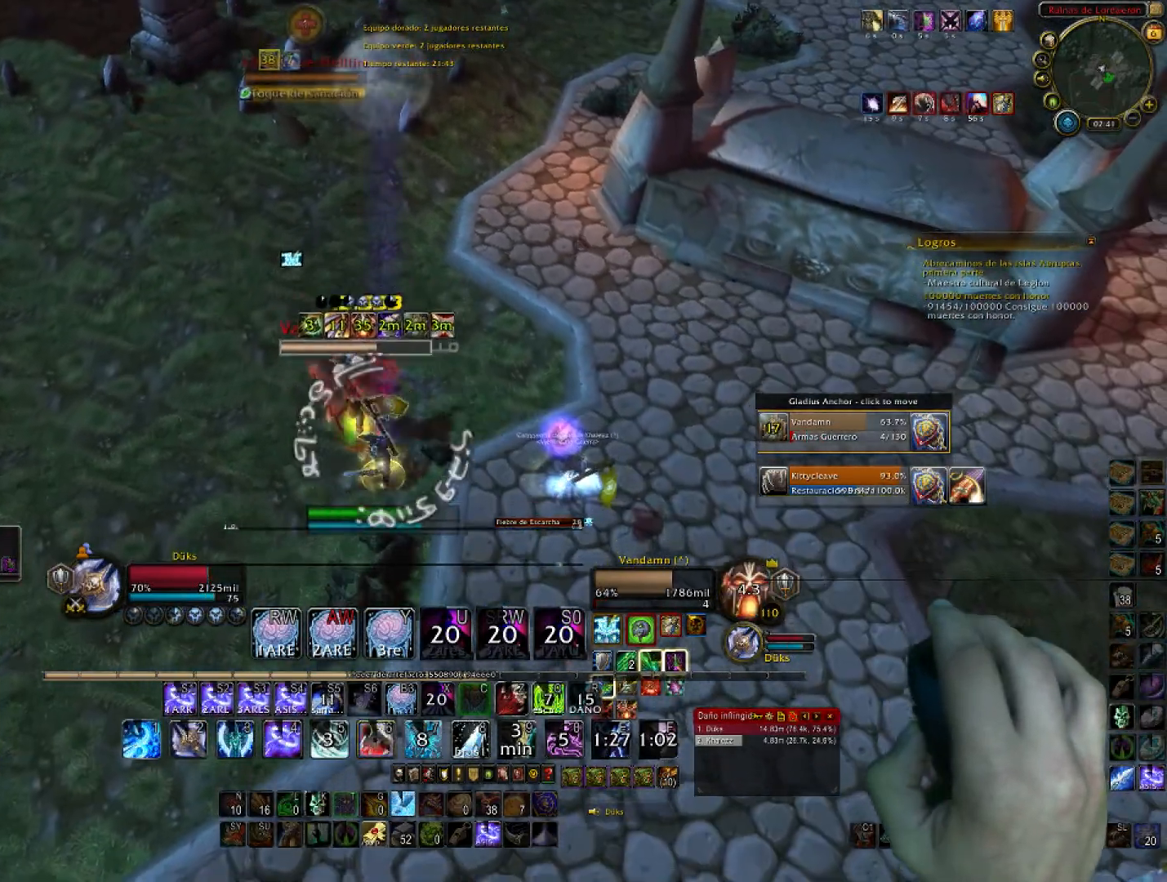
Gameplay with keyboard and mouse; each line is a JSON object with the keys and mouse buttons held at the frame after it. "events" lists presses ("down") and releases ("up") of "1", "2", "3", "4", "5", "a", "alt", "c", "ctrl", "d", "e", "f", "g", "q", "r", "s", "shift", "space", "t", "tab", "v", "w", "x", "z", "mouse_left", "mouse_wheel", "mouse_mb4" and "mouse_mb5" between this image and that frame as [ms after this image, input, new state], when the widget could be followed in between. "mouse_left", "mouse_wheel", "mouse_mb4", "mouse_mb5" = the "left", "wheel", "mb4", "mb5" buttons of the "mouse" list. No other keys are recorded. "wheel" means that the mouse wheel is clicked or scrolled. Not read: mouse_move mouse_right.
{"keys": ["d", "s"], "mouse": [], "events": [[401, "d", "down"]]}
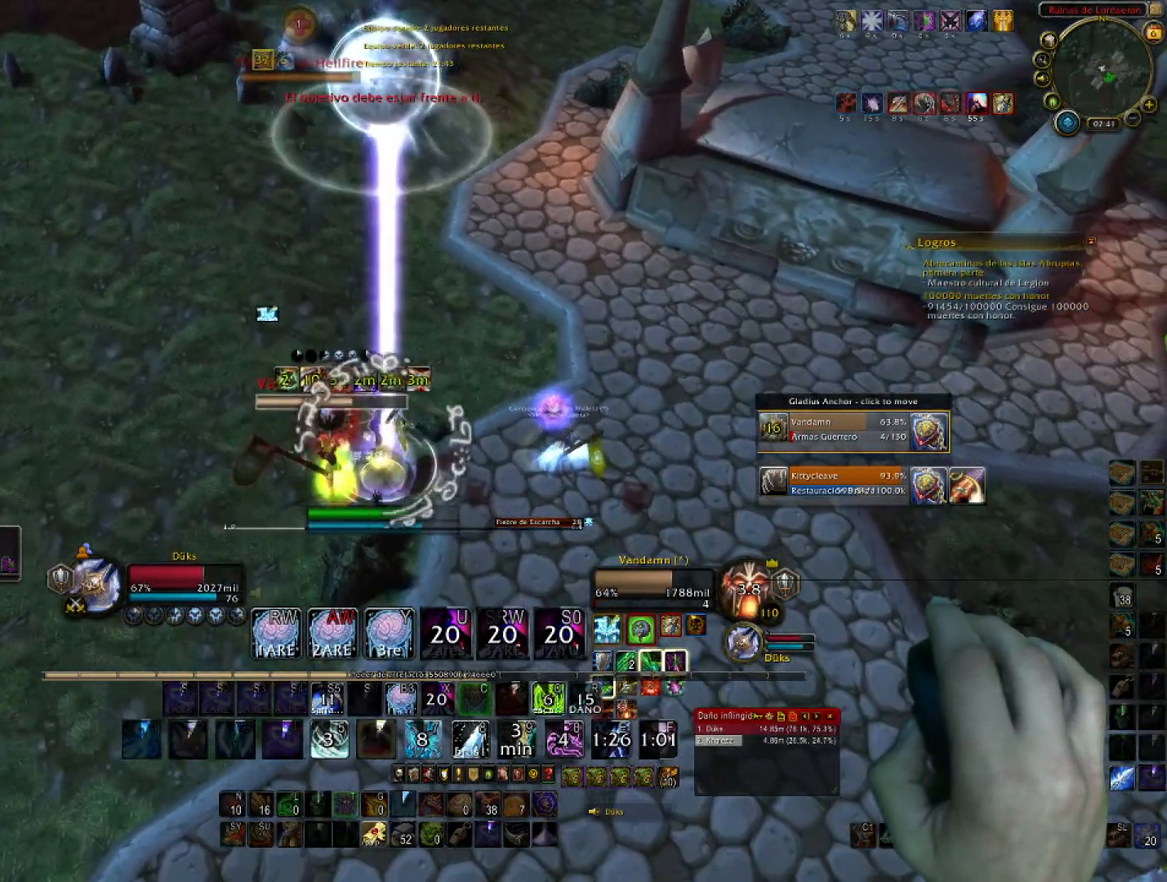
{"keys": ["d", "s"], "mouse": [], "events": [[100, "s", "up"], [433, "s", "down"]]}
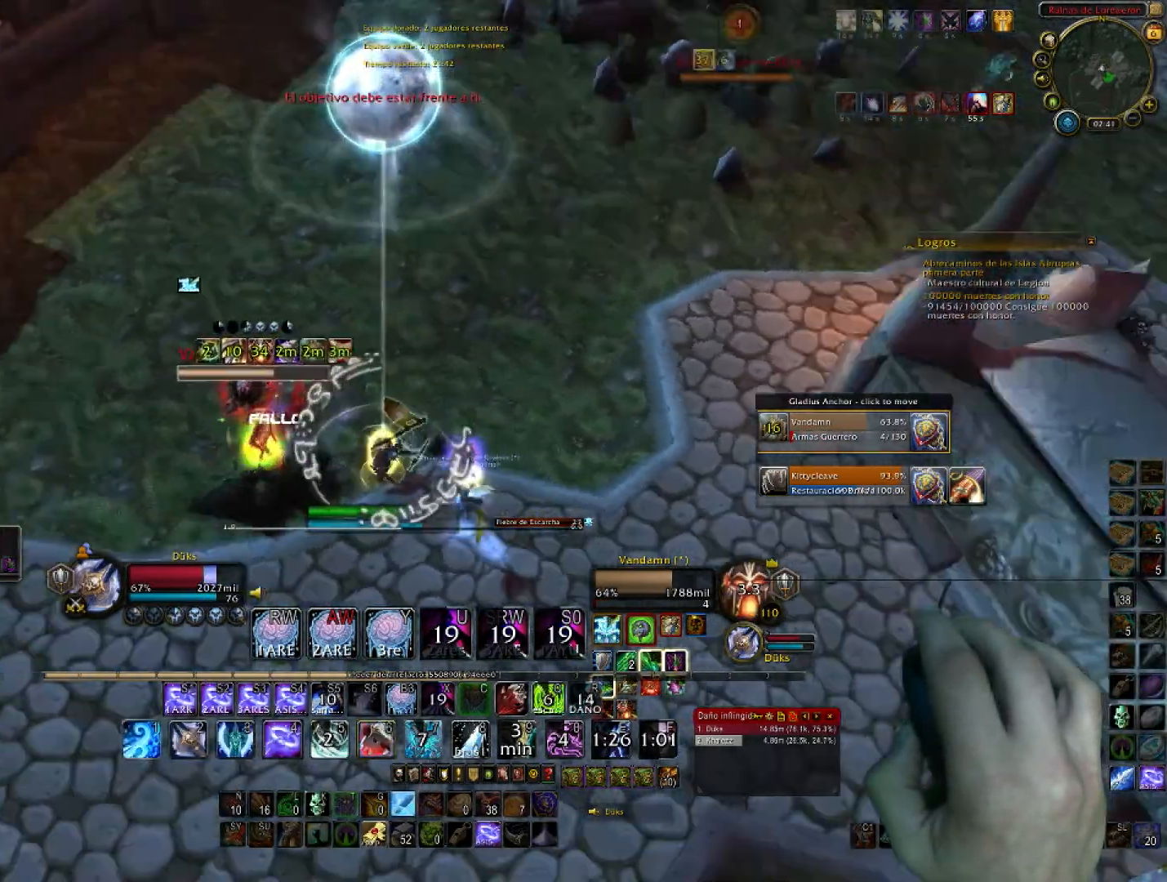
{"keys": ["a"], "mouse": [], "events": [[34, "d", "up"], [167, "a", "down"], [167, "s", "up"]]}
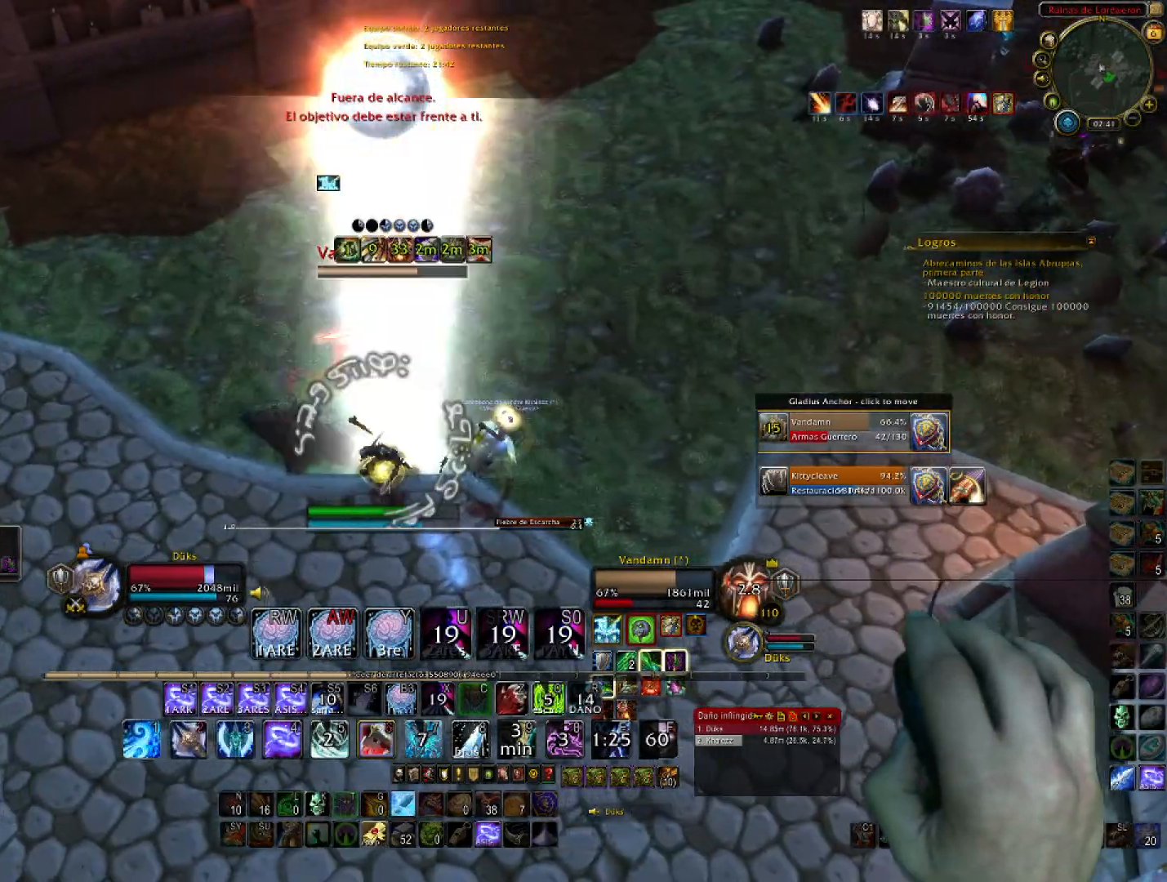
{"keys": ["s"], "mouse": [], "events": [[267, "s", "down"], [333, "a", "up"]]}
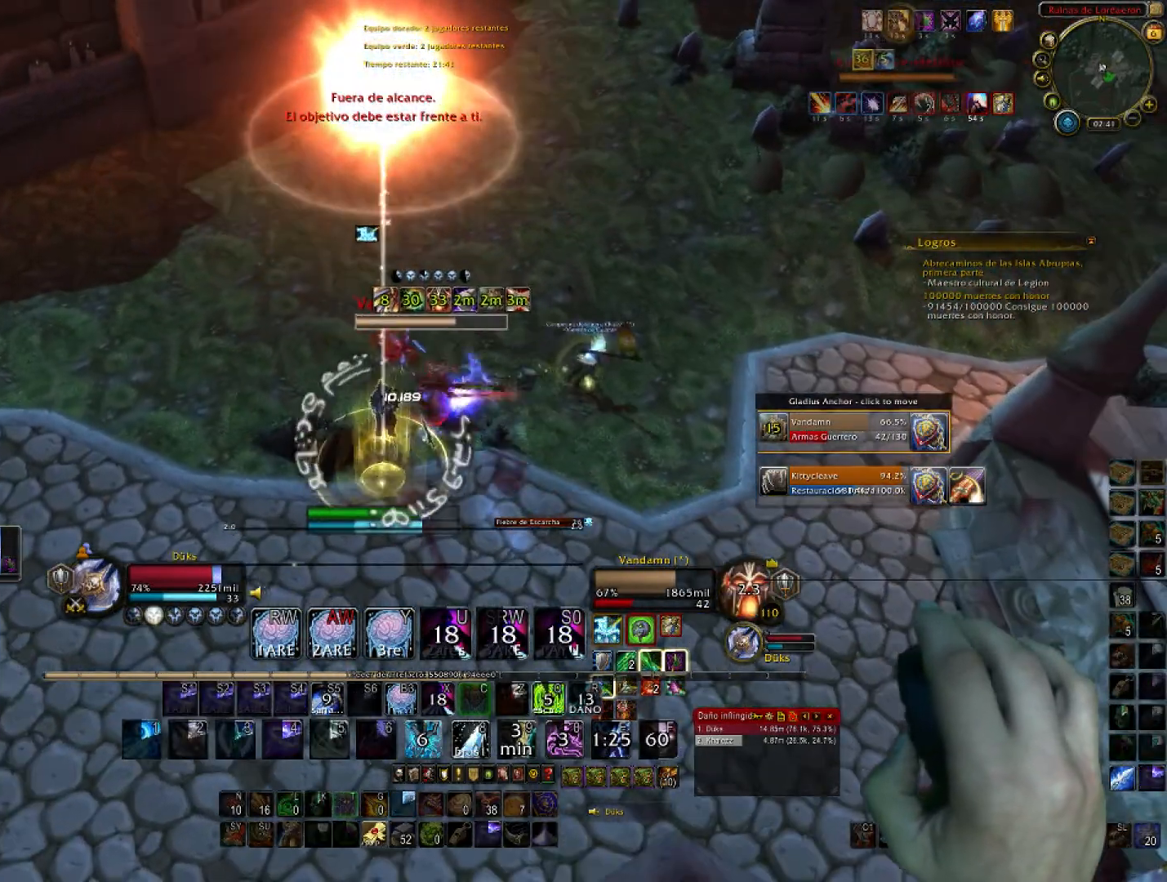
{"keys": ["d"], "mouse": [], "events": [[234, "d", "down"], [467, "s", "up"]]}
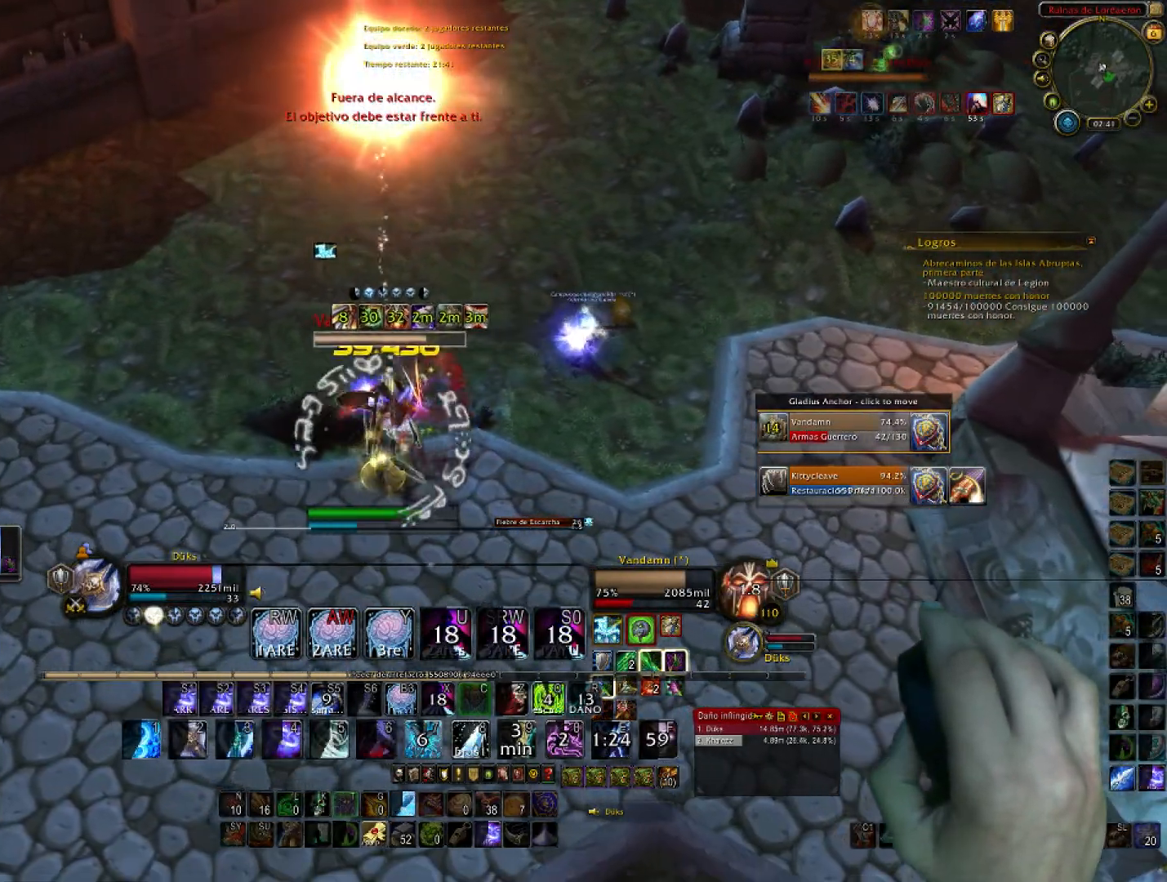
{"keys": ["2", "a"], "mouse": [], "events": [[66, "2", "down"], [200, "2", "up"], [200, "w", "down"], [300, "2", "down"], [300, "a", "down"], [300, "d", "up"], [333, "w", "up"], [400, "2", "up"], [500, "2", "down"]]}
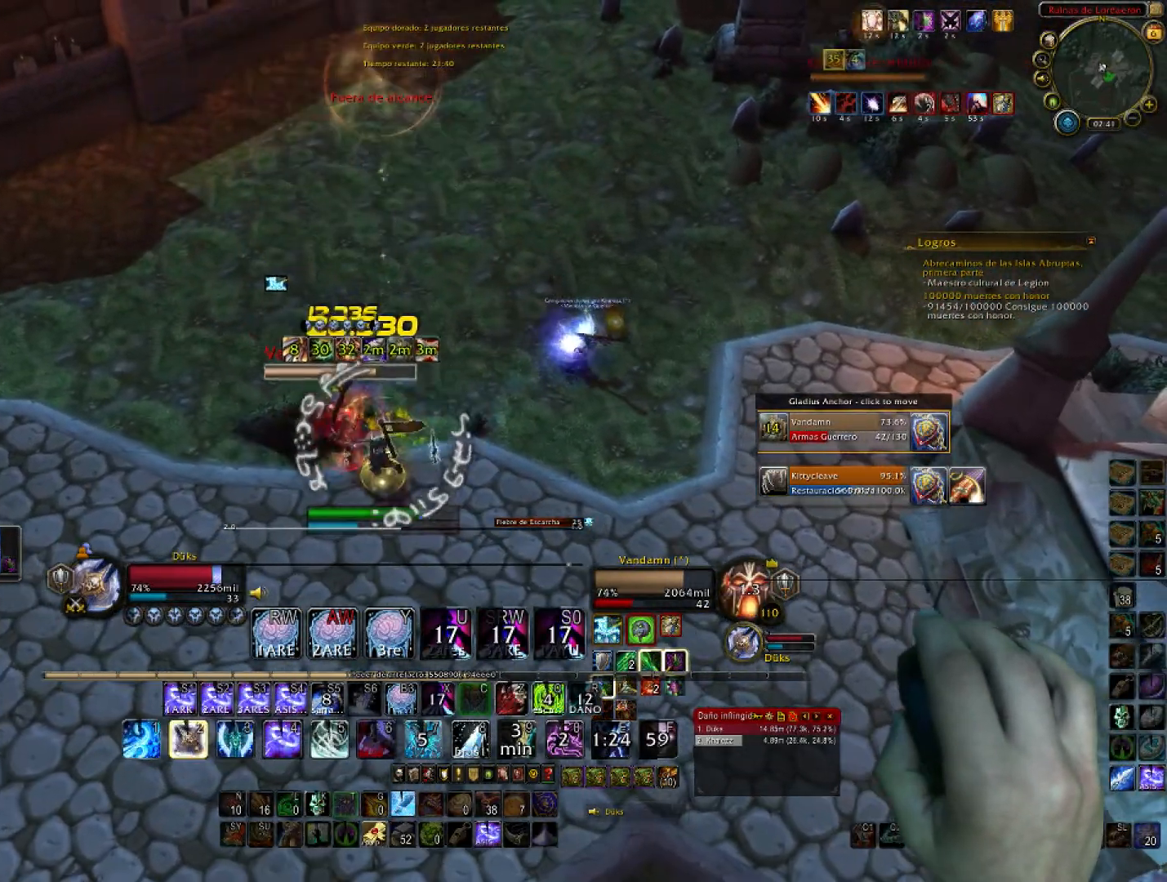
{"keys": ["a", "s"], "mouse": [], "events": [[34, "s", "down"], [100, "2", "up"], [167, "2", "down"], [300, "2", "up"], [367, "2", "down"], [501, "2", "up"]]}
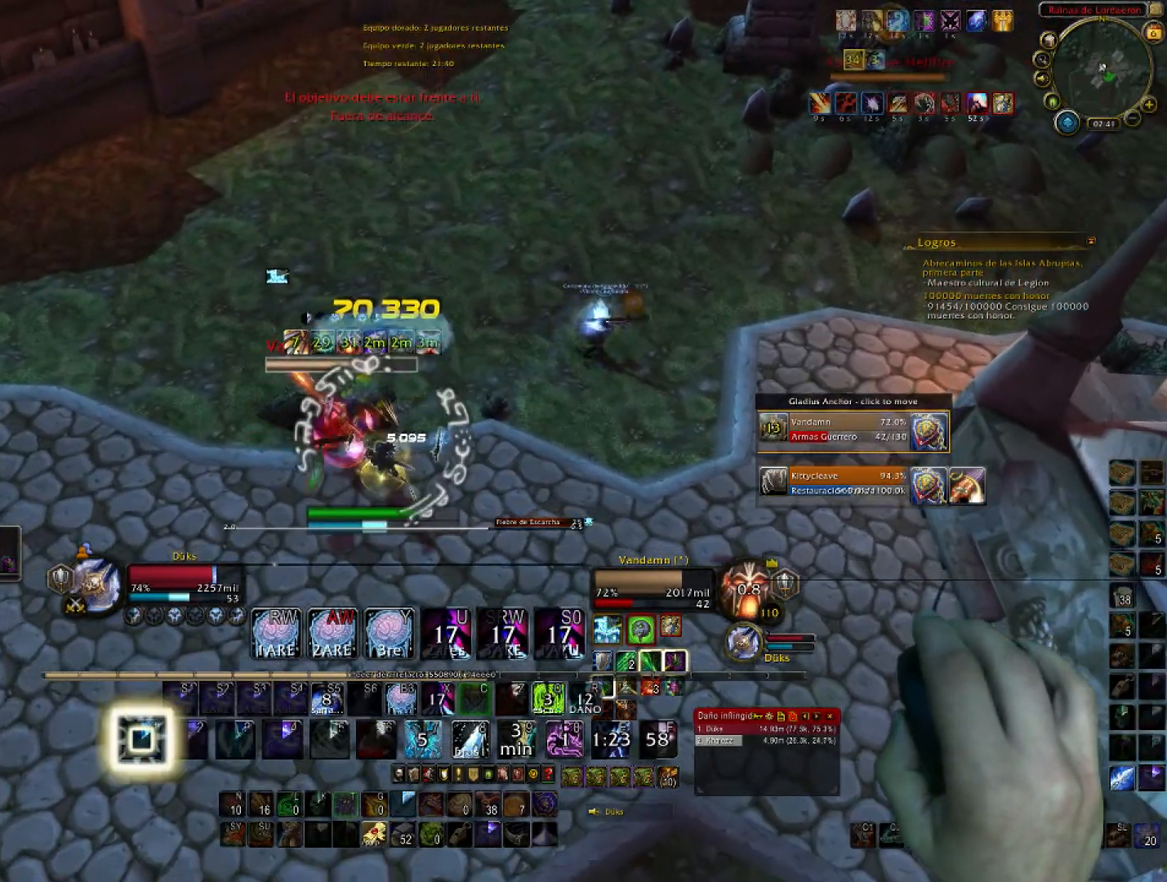
{"keys": ["a", "s"], "mouse": [], "events": [[66, "2", "down"], [200, "2", "up"]]}
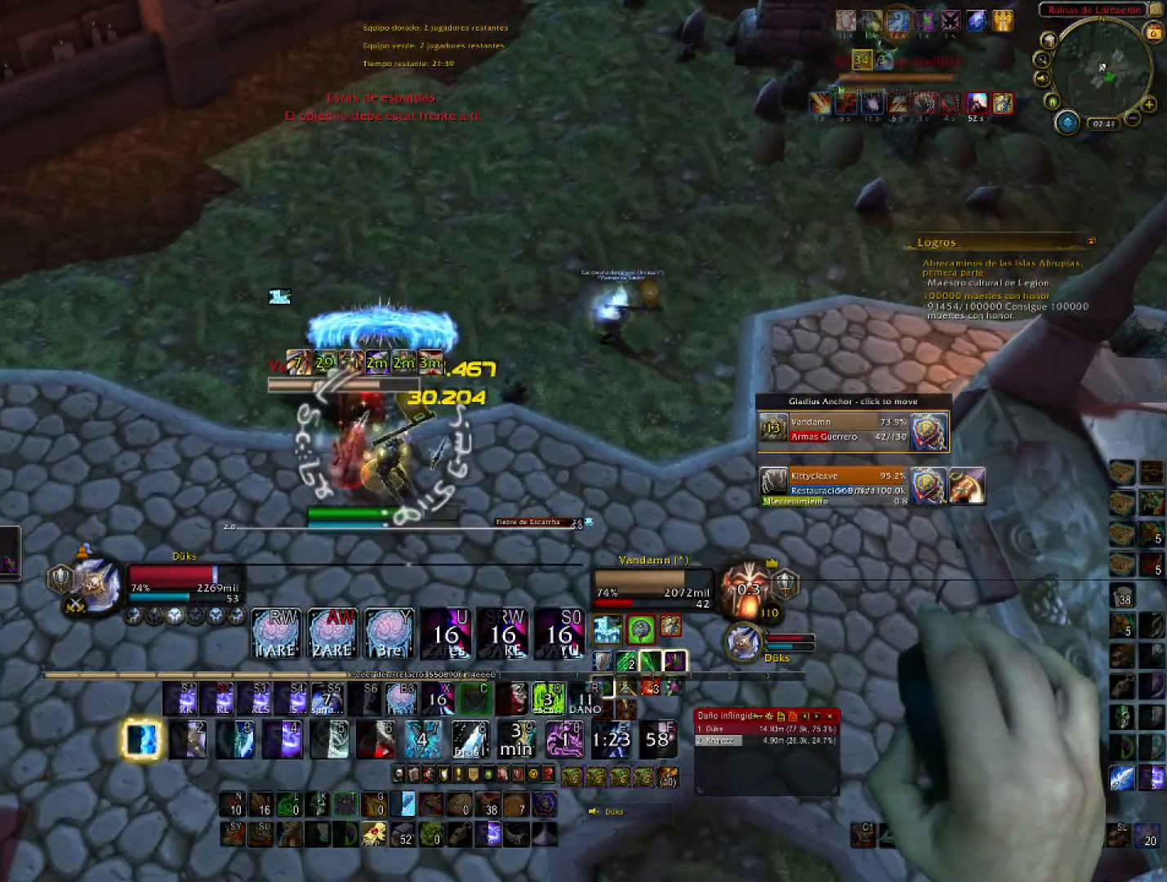
{"keys": ["d"], "mouse": [], "events": [[34, "a", "up"], [67, "d", "down"], [100, "s", "up"]]}
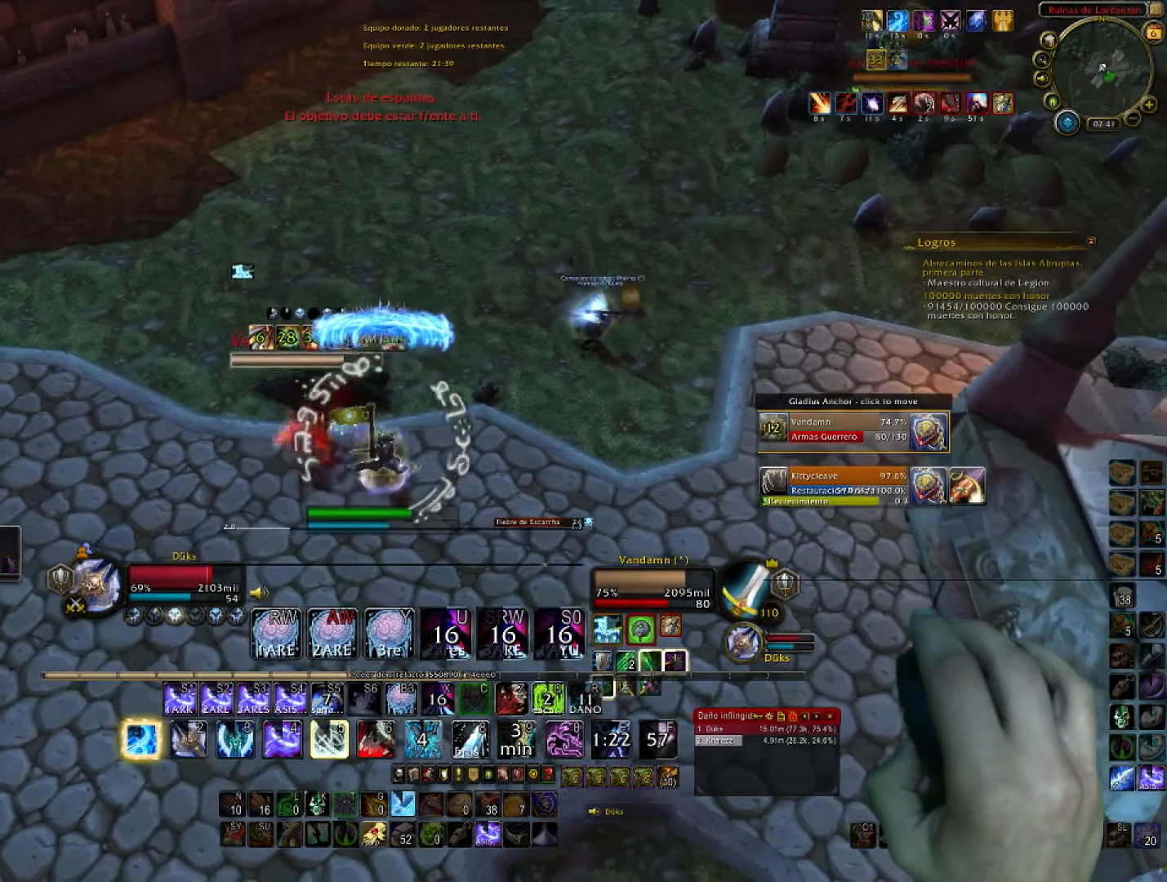
{"keys": ["d"], "mouse": [], "events": []}
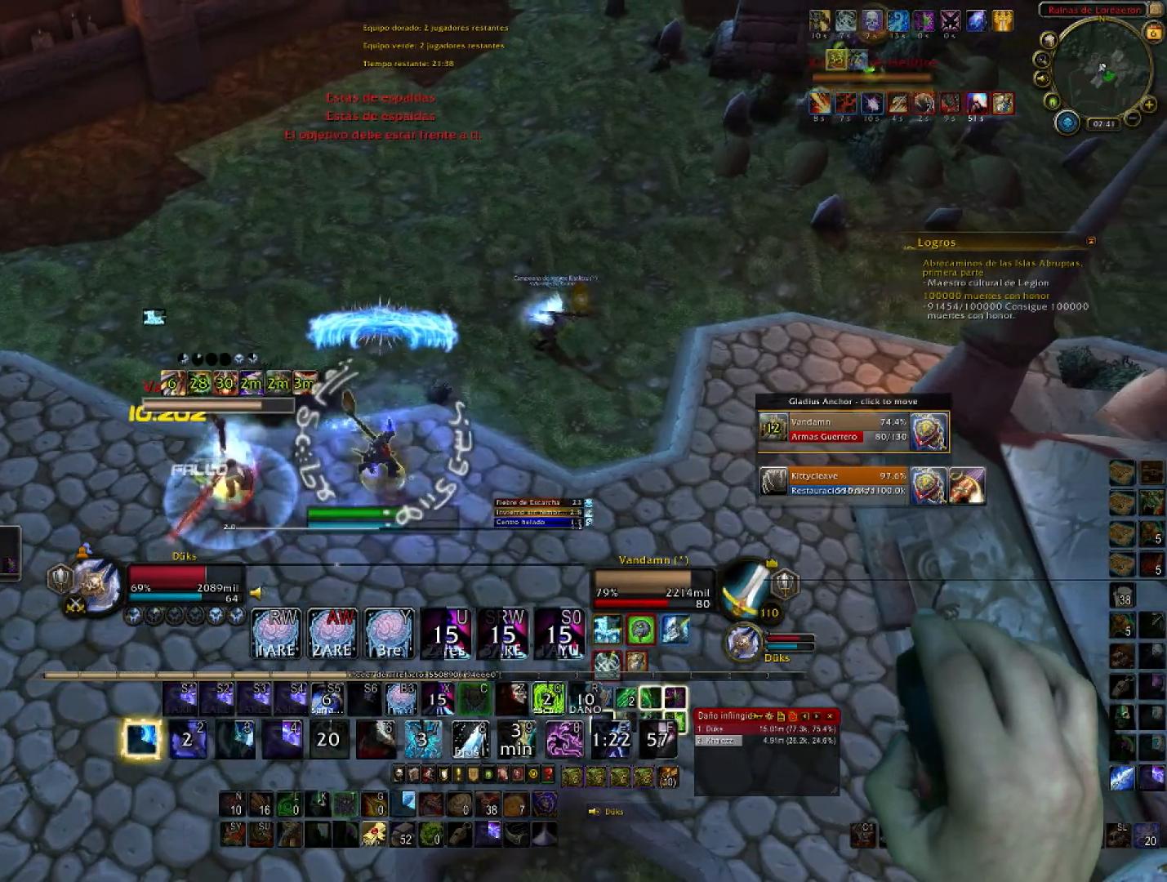
{"keys": ["d"], "mouse": [], "events": []}
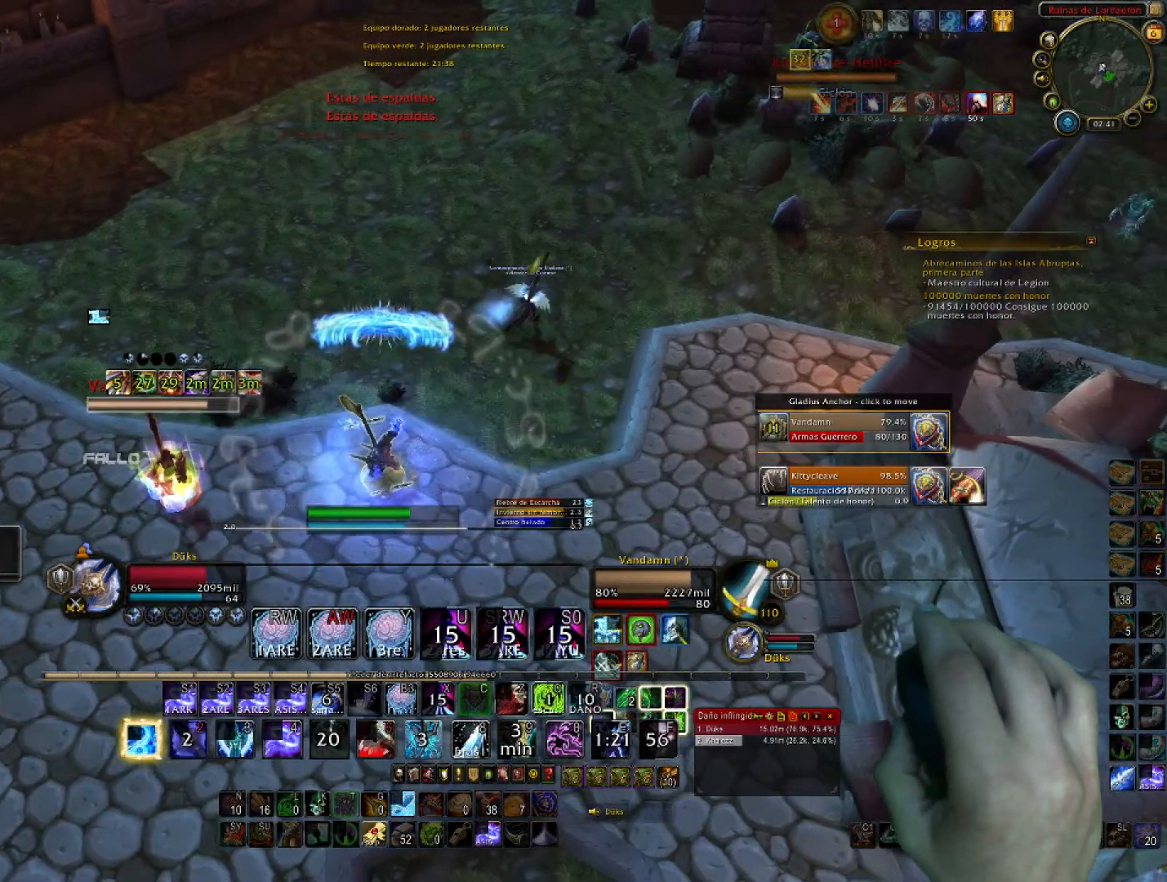
{"keys": ["d"], "mouse": [], "events": []}
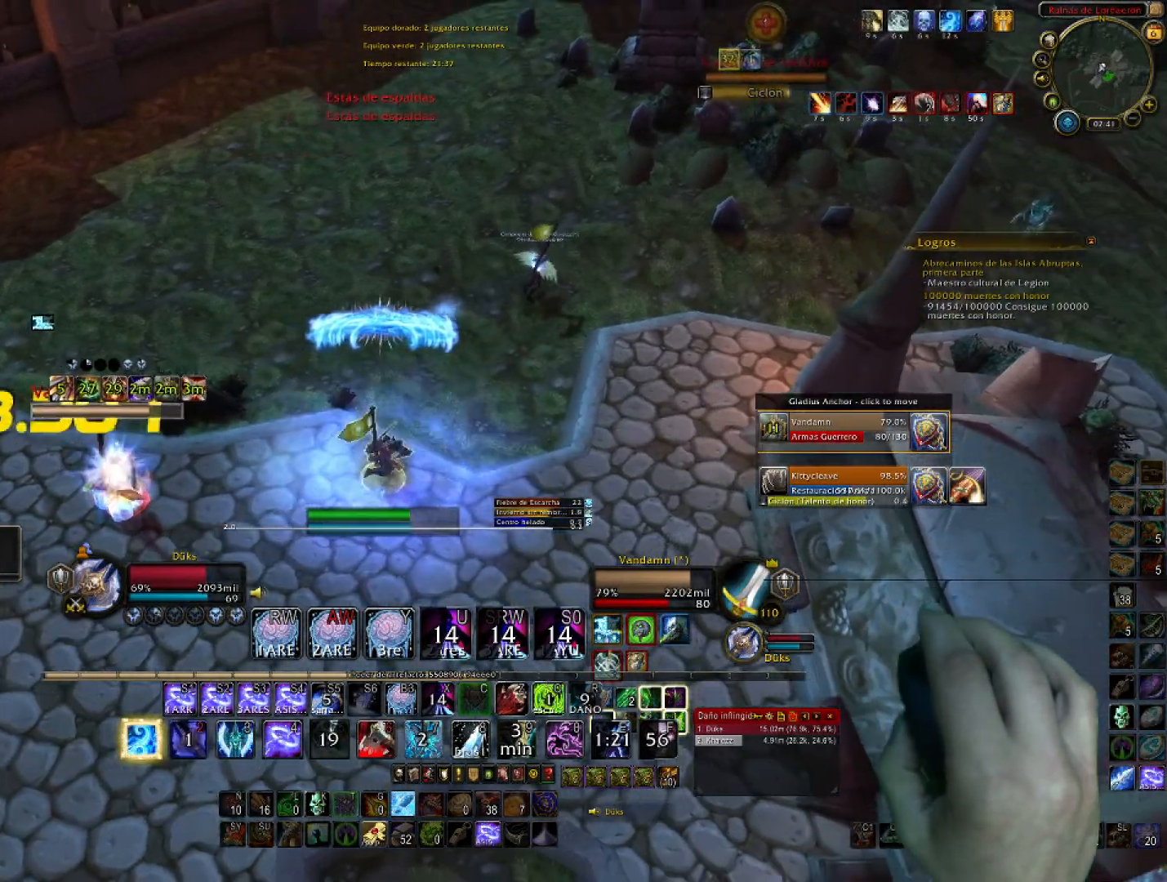
{"keys": ["d", "w"], "mouse": [], "events": [[167, "w", "down"]]}
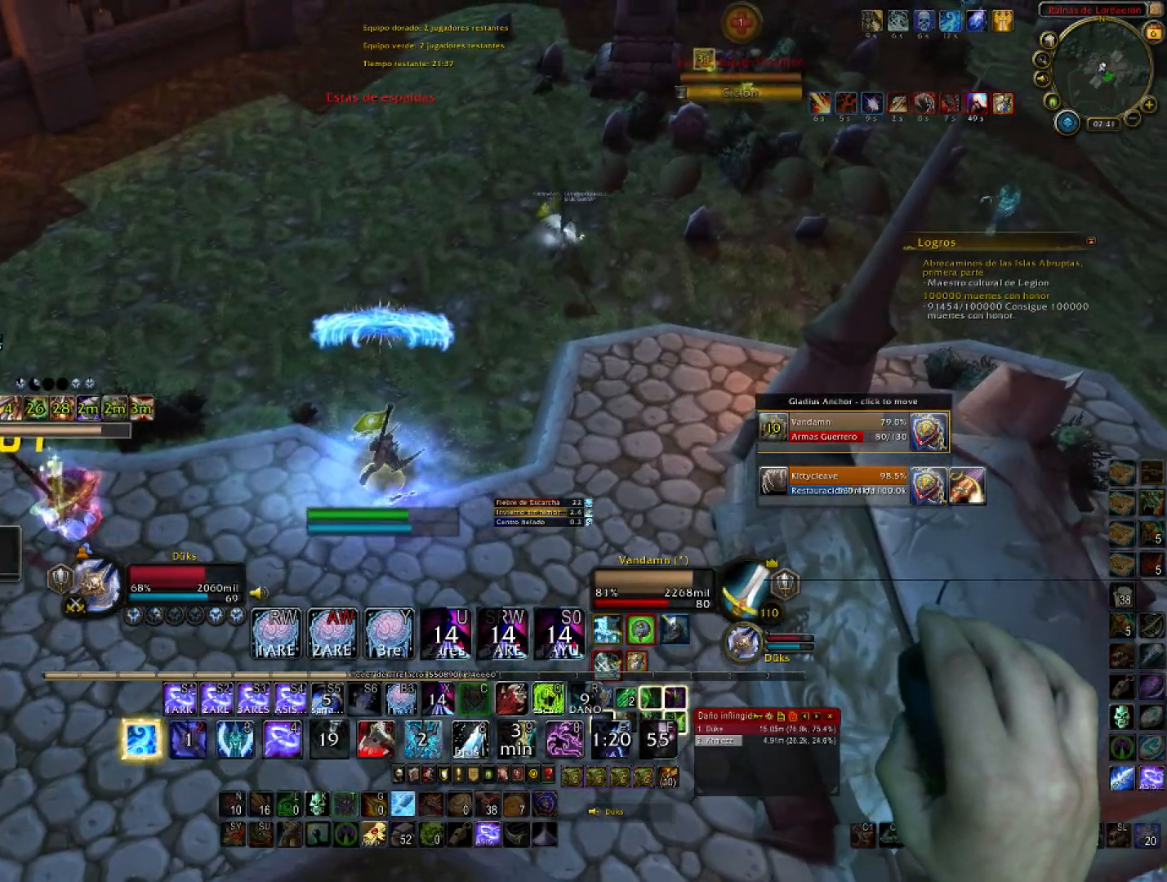
{"keys": ["d", "w"], "mouse": [], "events": []}
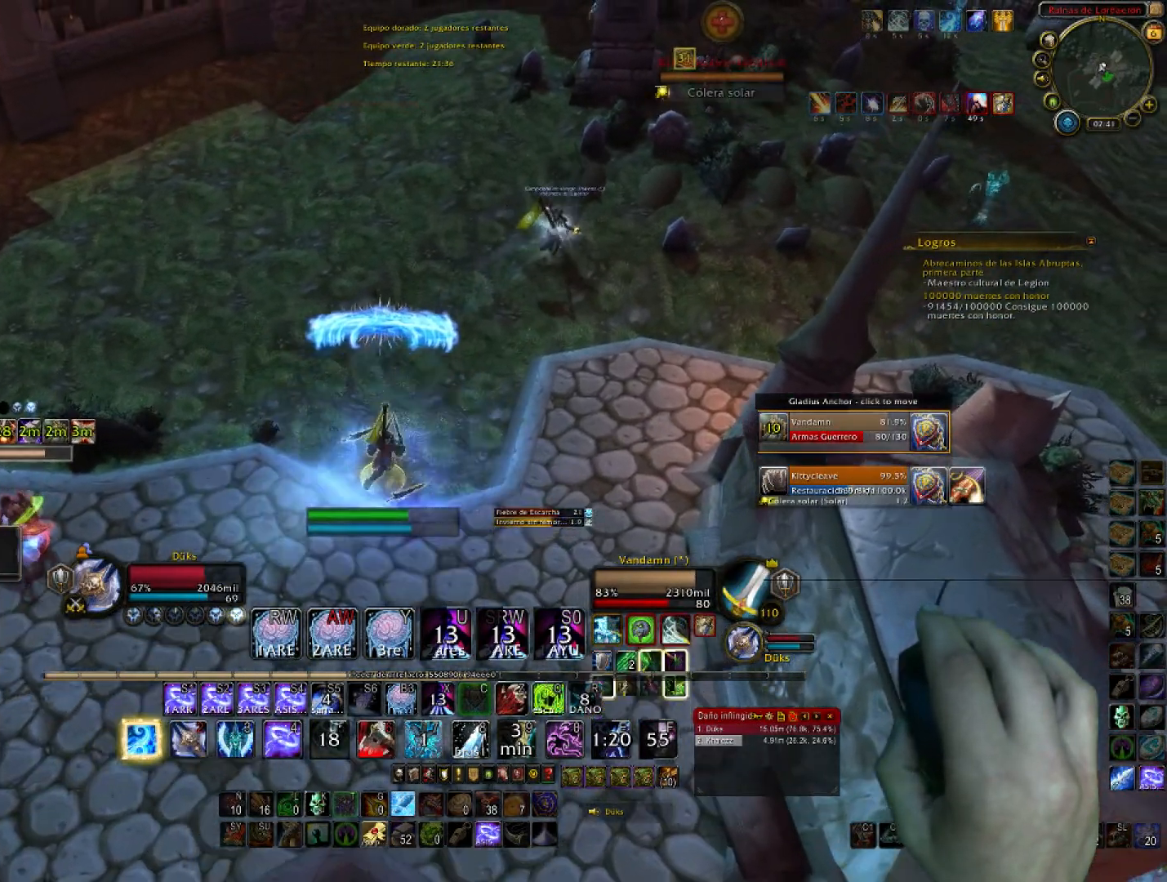
{"keys": ["d", "w"], "mouse": [], "events": []}
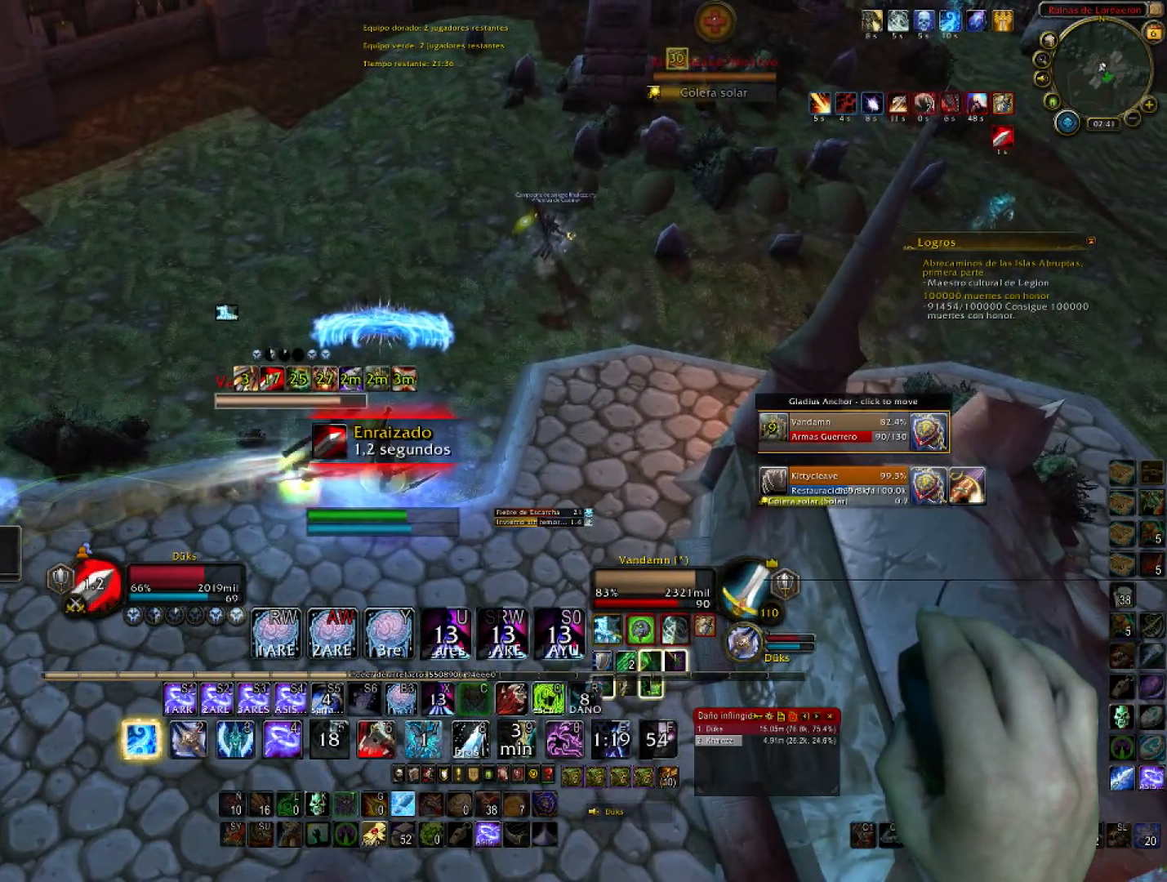
{"keys": ["d", "w"], "mouse": [], "events": []}
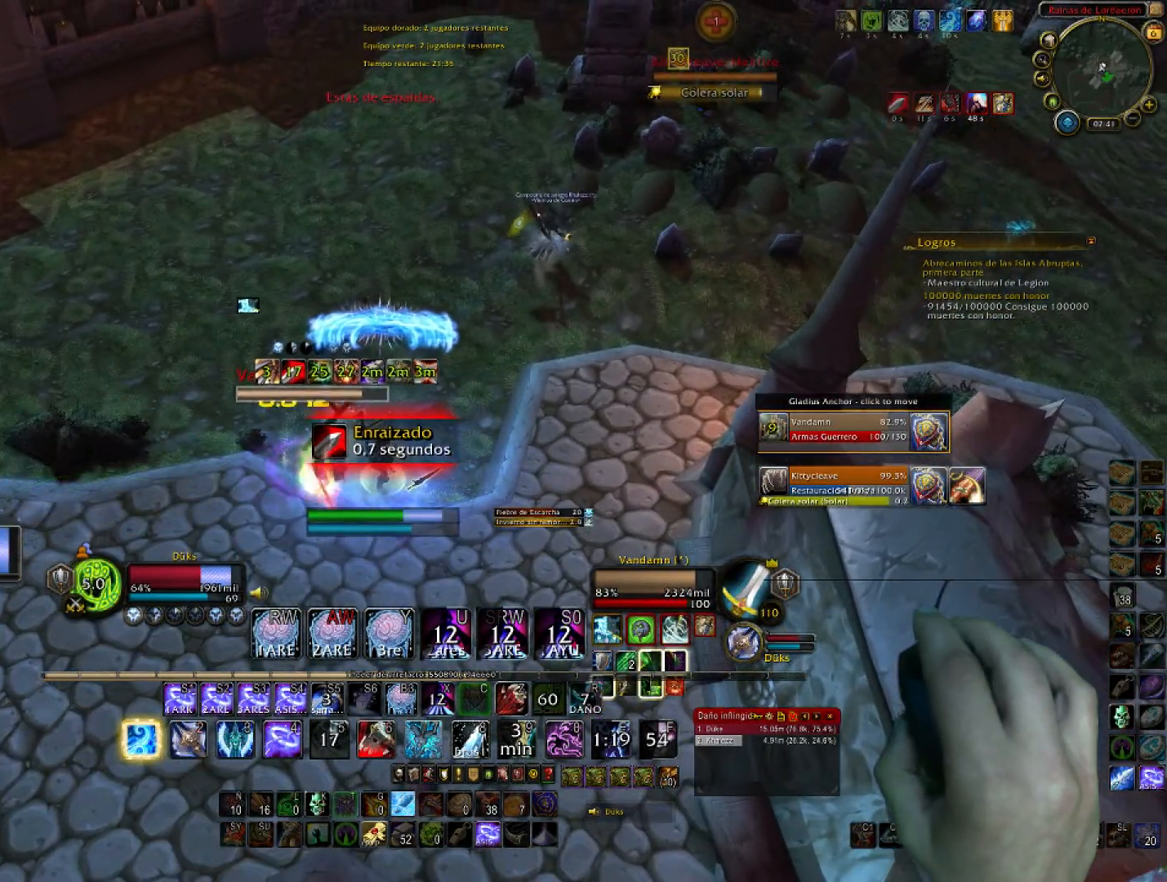
{"keys": ["w"], "mouse": [], "events": [[34, "d", "up"]]}